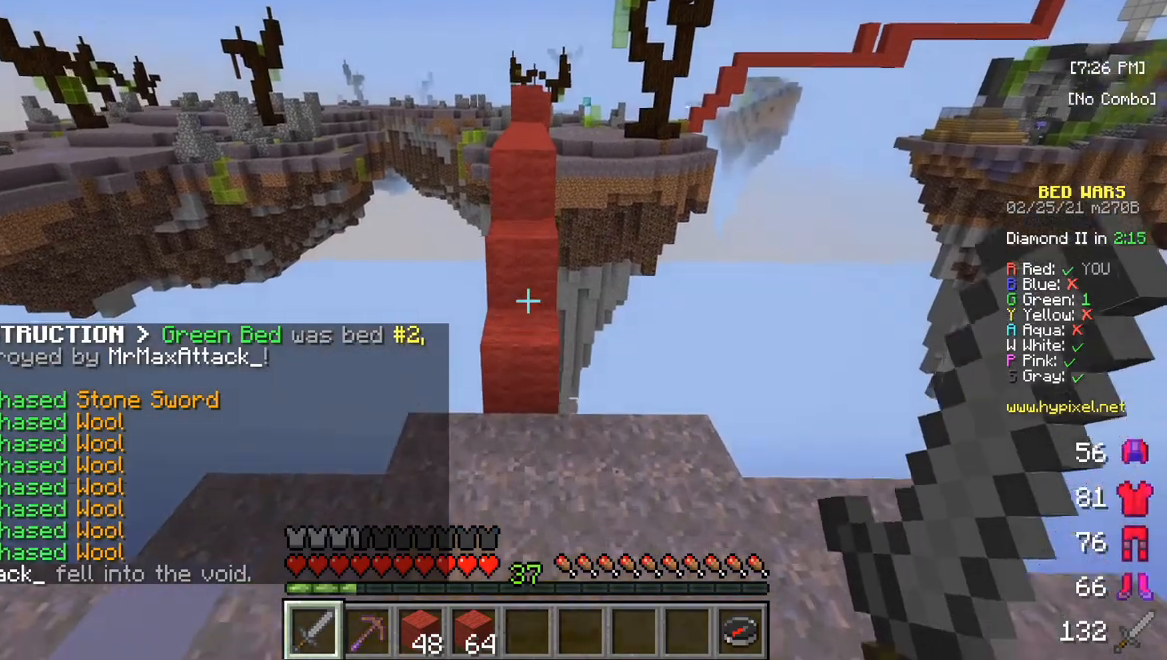
Gameplay with keyboard and mouse; each line is a JSON object with the keys and mouse buttons held at the frame after it. "events" lists presses ("down") and releases ("up") of "a", "d", "s", "w", "mouse_left" and "mouse_right" between this image and that frame as [ms after this image, input, new state], when the widget could be followed in between. "mouse_left", "mouse_right" = the "left", "right" buttons of the "mouse" list. No other keys are recorded. Fast repeated clicks can show as one long hold. Mouse movement is not recorded.
{"keys": ["w"], "mouse": [], "events": []}
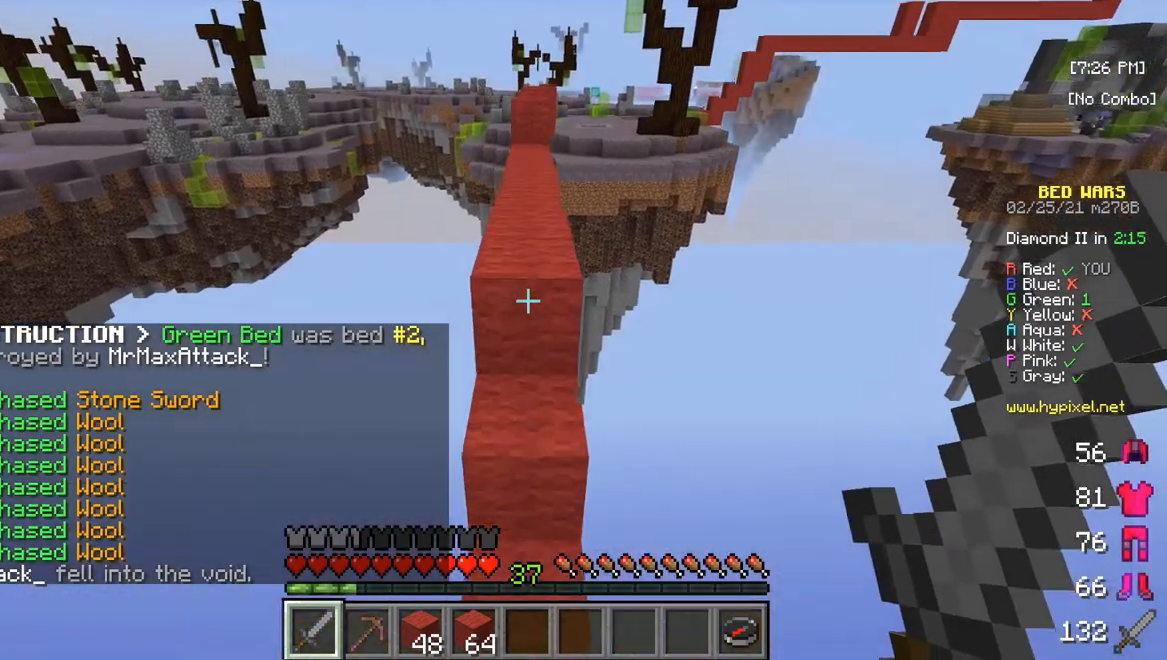
{"keys": ["w"], "mouse": [], "events": []}
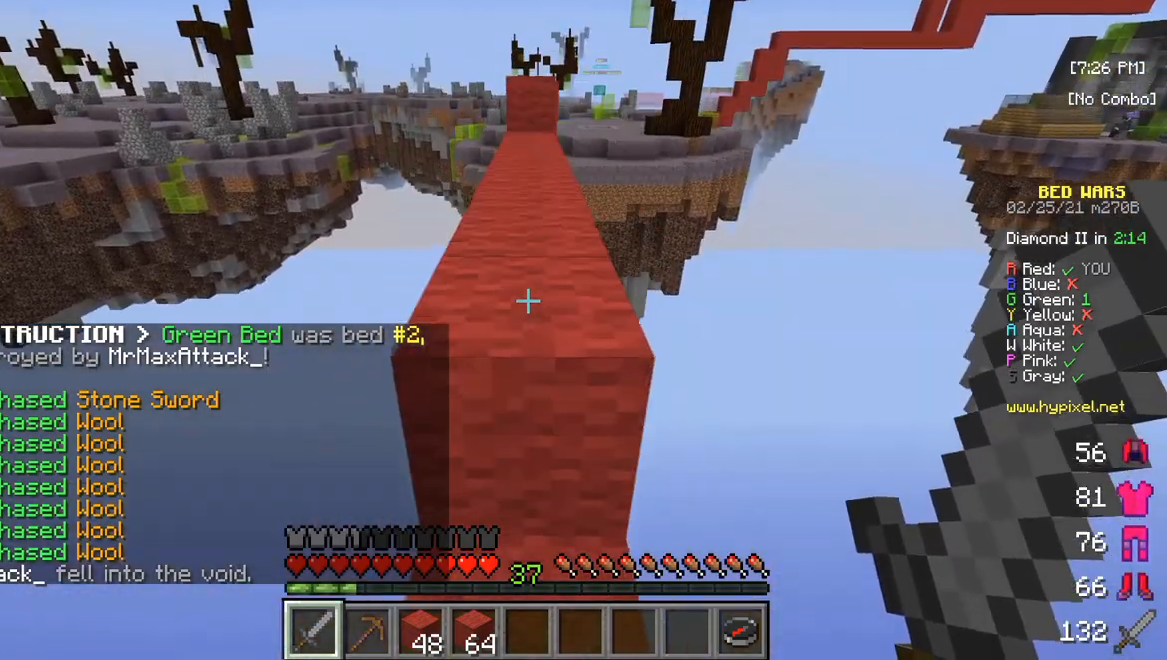
{"keys": ["w"], "mouse": [], "events": []}
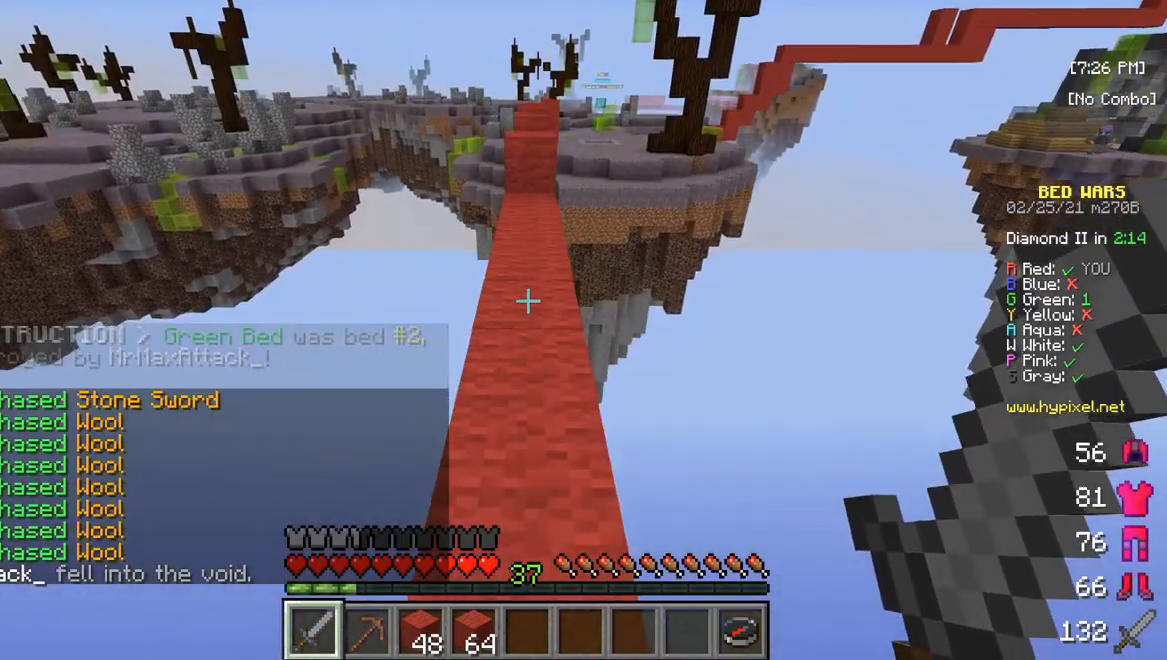
{"keys": ["w"], "mouse": [], "events": []}
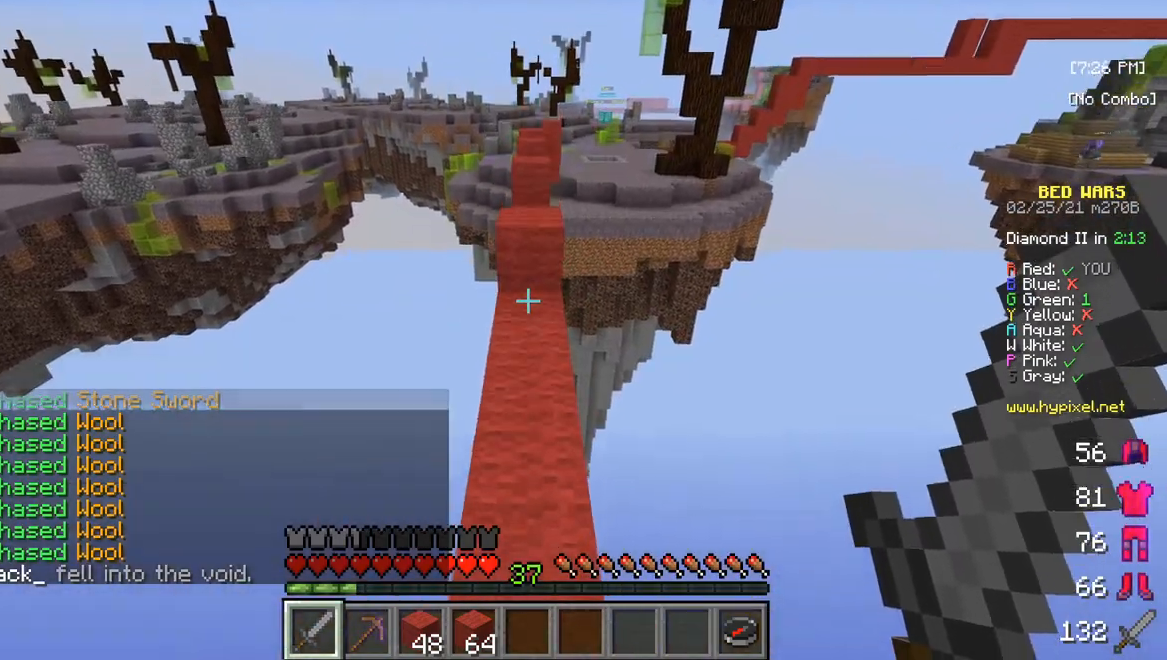
{"keys": ["w"], "mouse": [], "events": []}
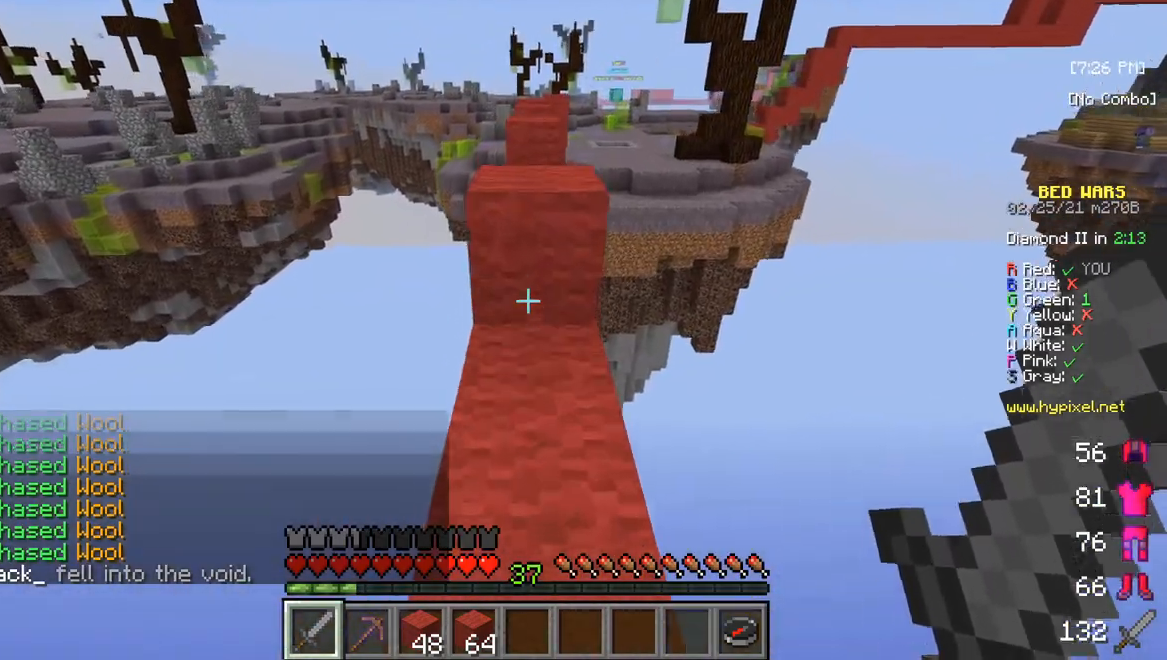
{"keys": ["w"], "mouse": [], "events": []}
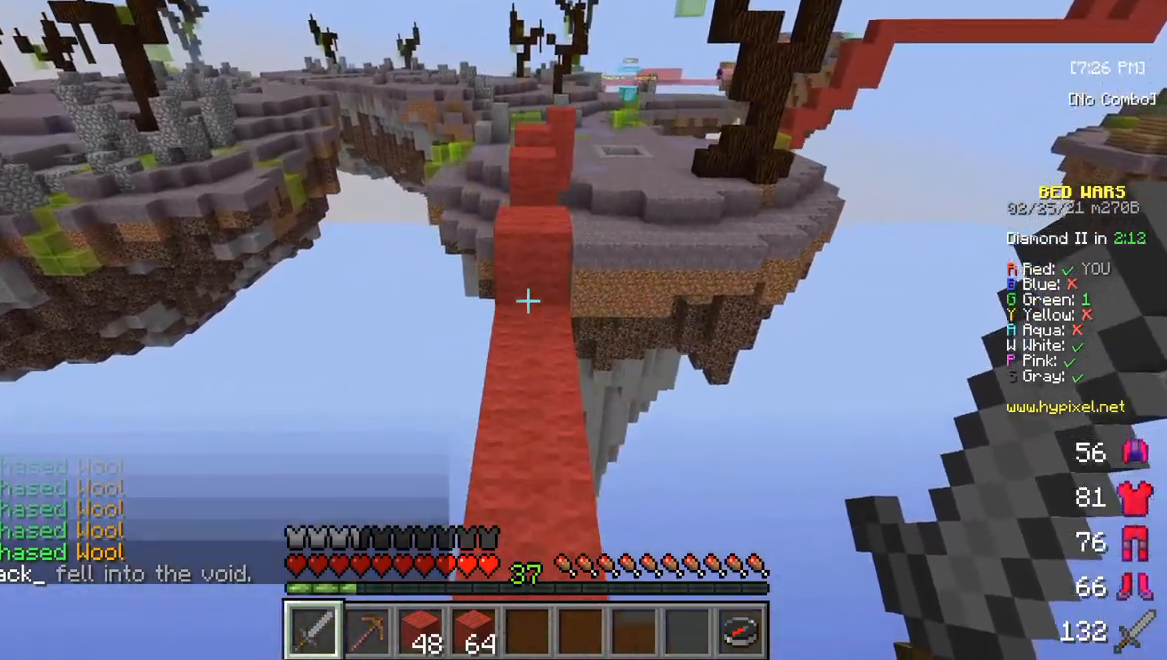
{"keys": ["w"], "mouse": [], "events": []}
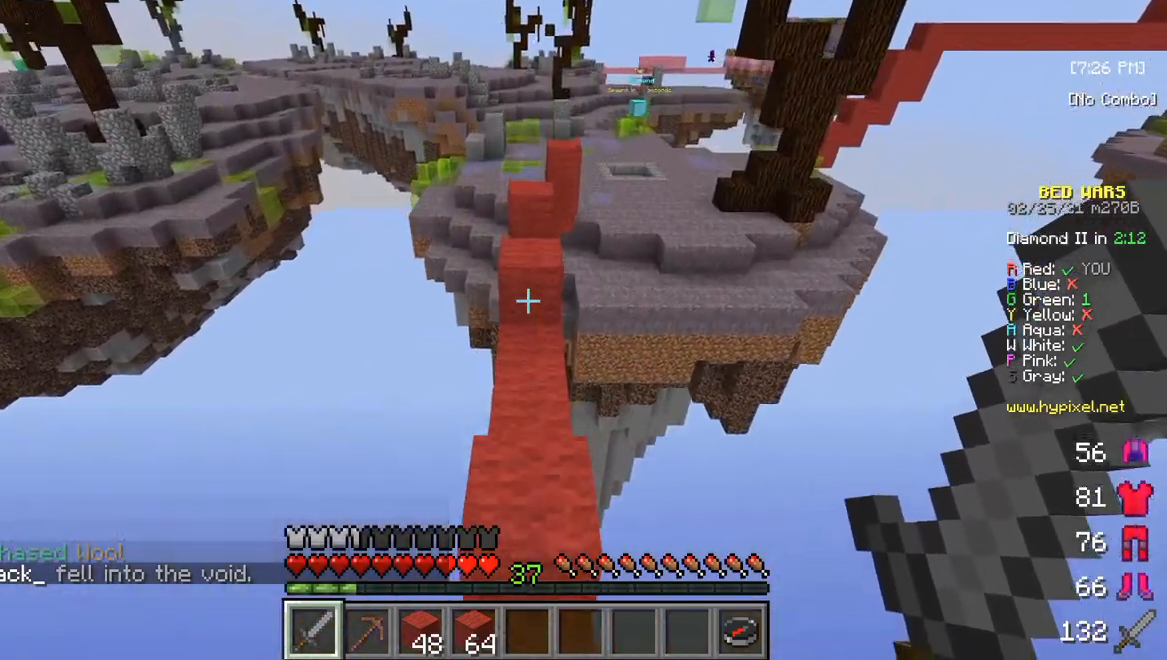
{"keys": ["w"], "mouse": [], "events": []}
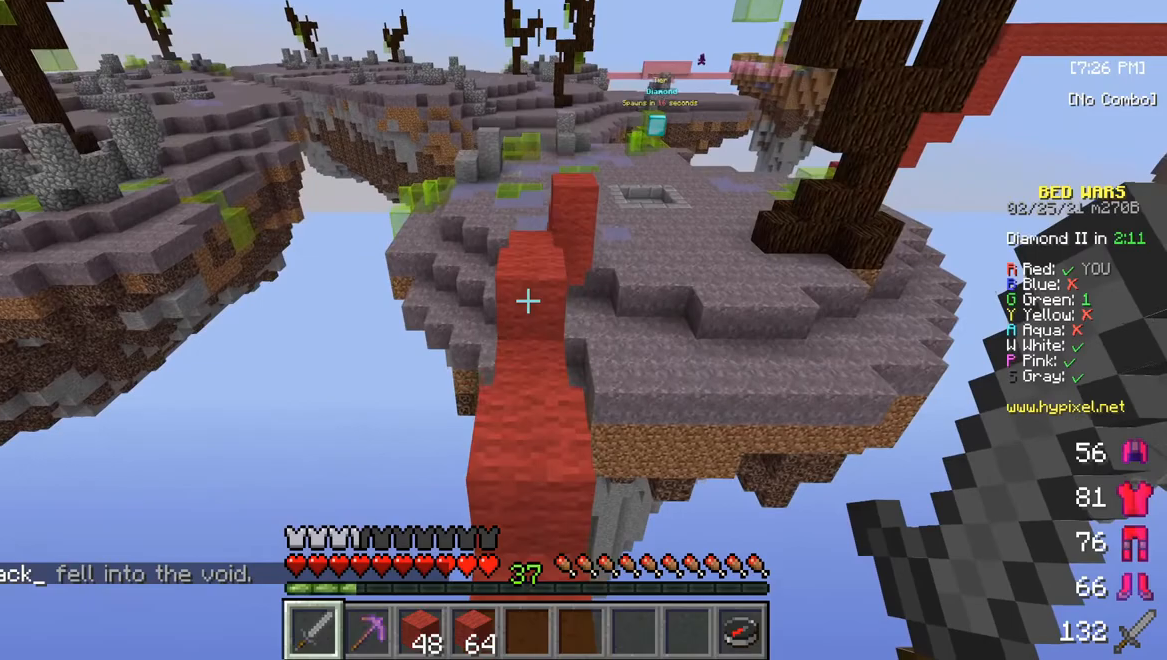
{"keys": ["w"], "mouse": [], "events": []}
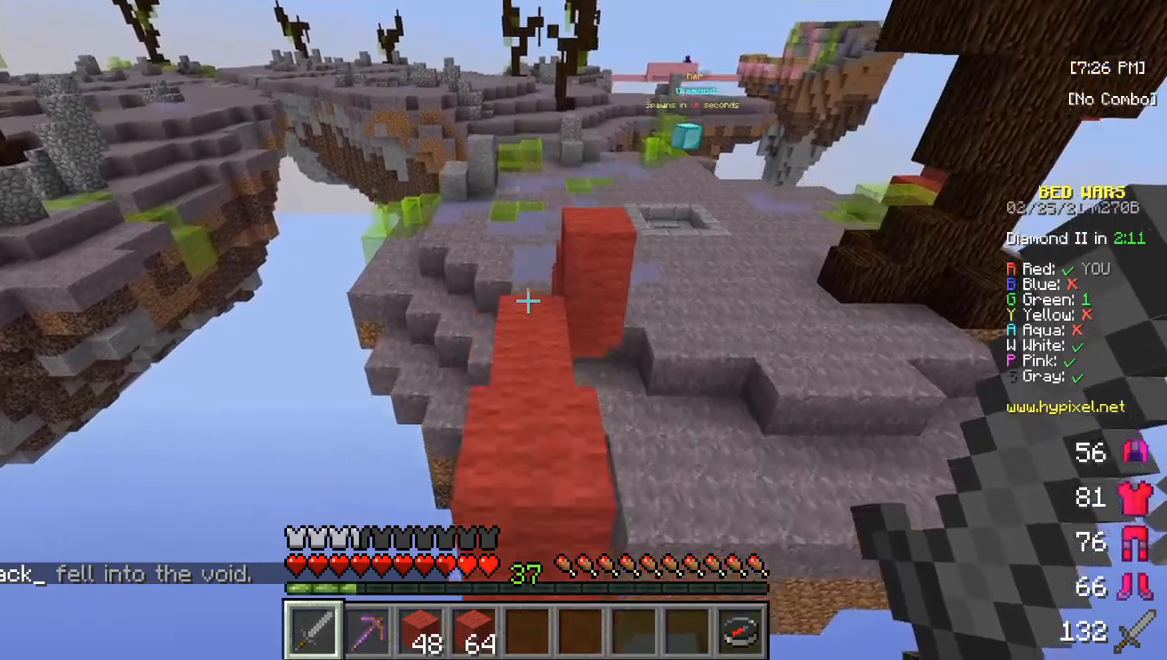
{"keys": ["w"], "mouse": [], "events": []}
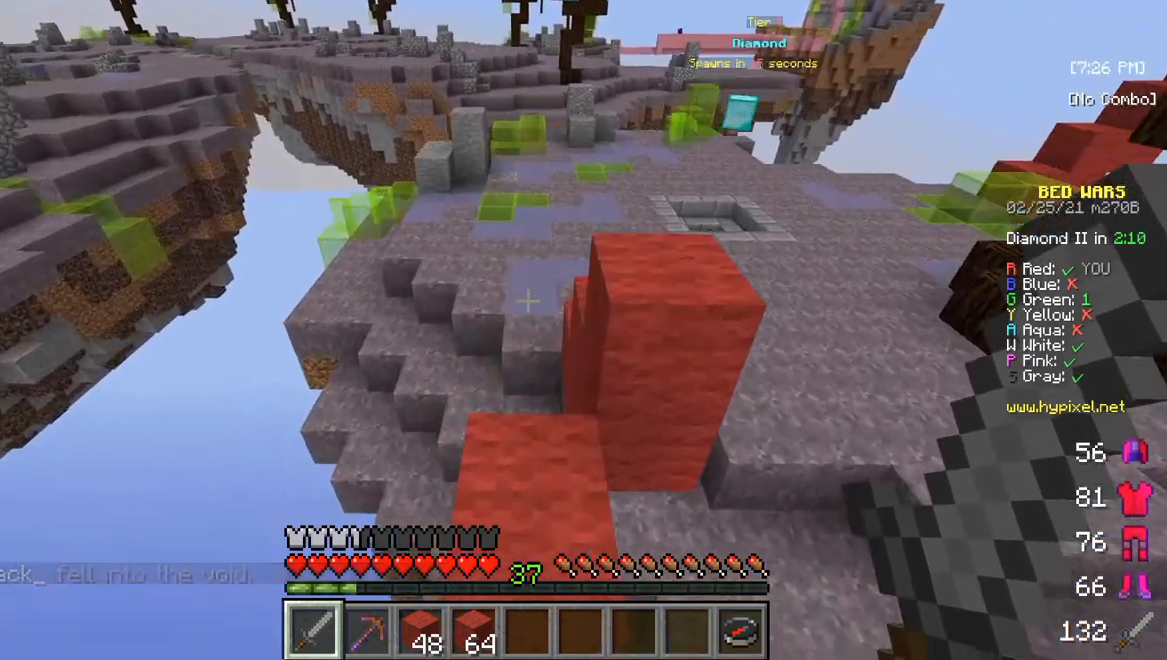
{"keys": ["w"], "mouse": [], "events": []}
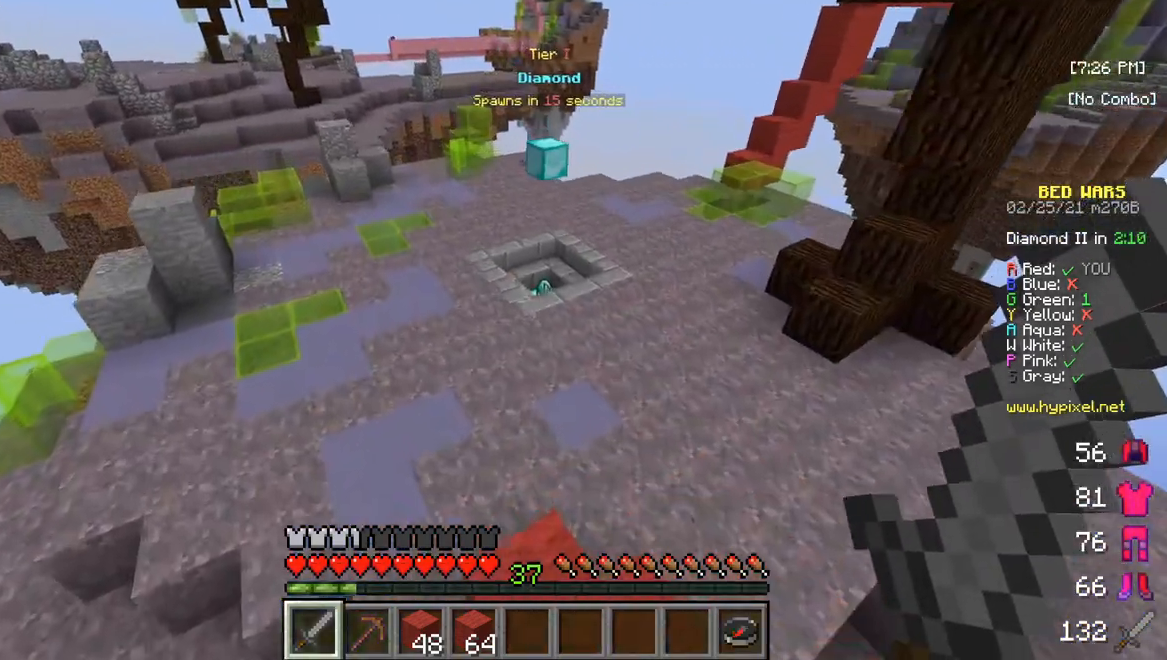
{"keys": ["w"], "mouse": [], "events": []}
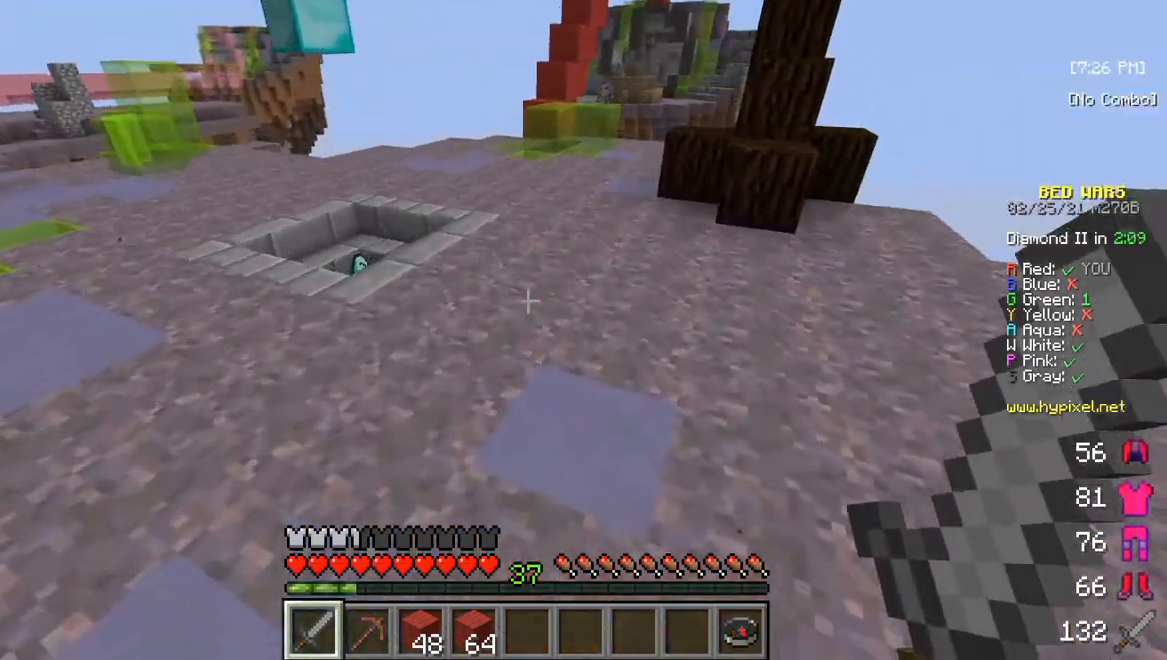
{"keys": ["w"], "mouse": [], "events": []}
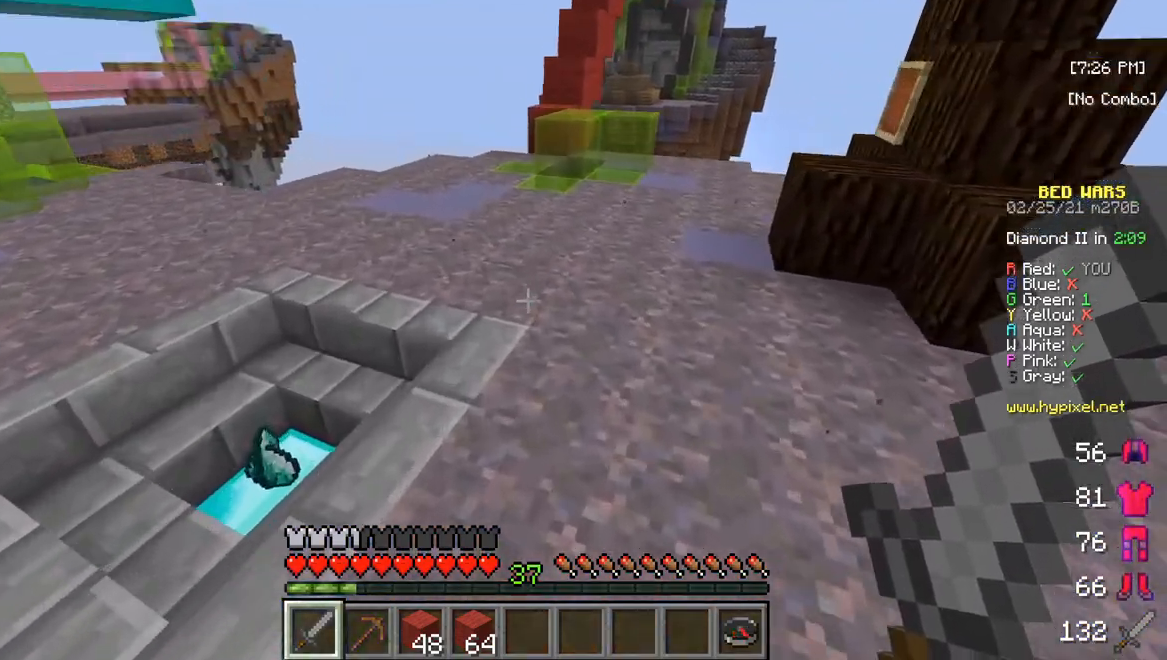
{"keys": ["w"], "mouse": [], "events": []}
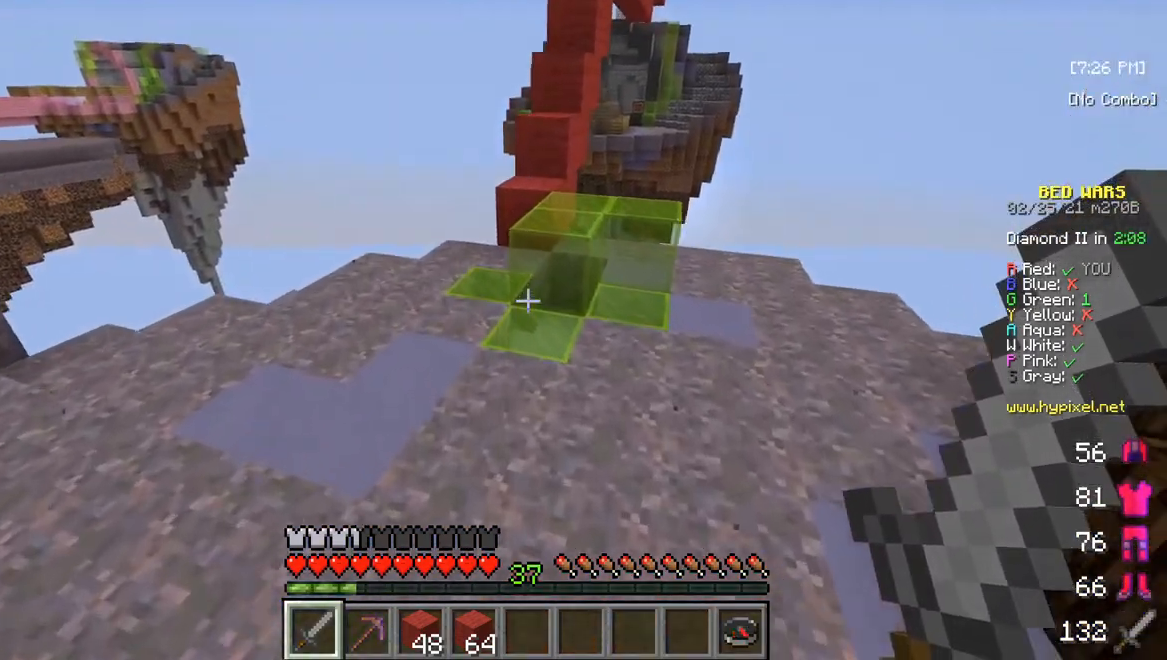
{"keys": ["w"], "mouse": [], "events": []}
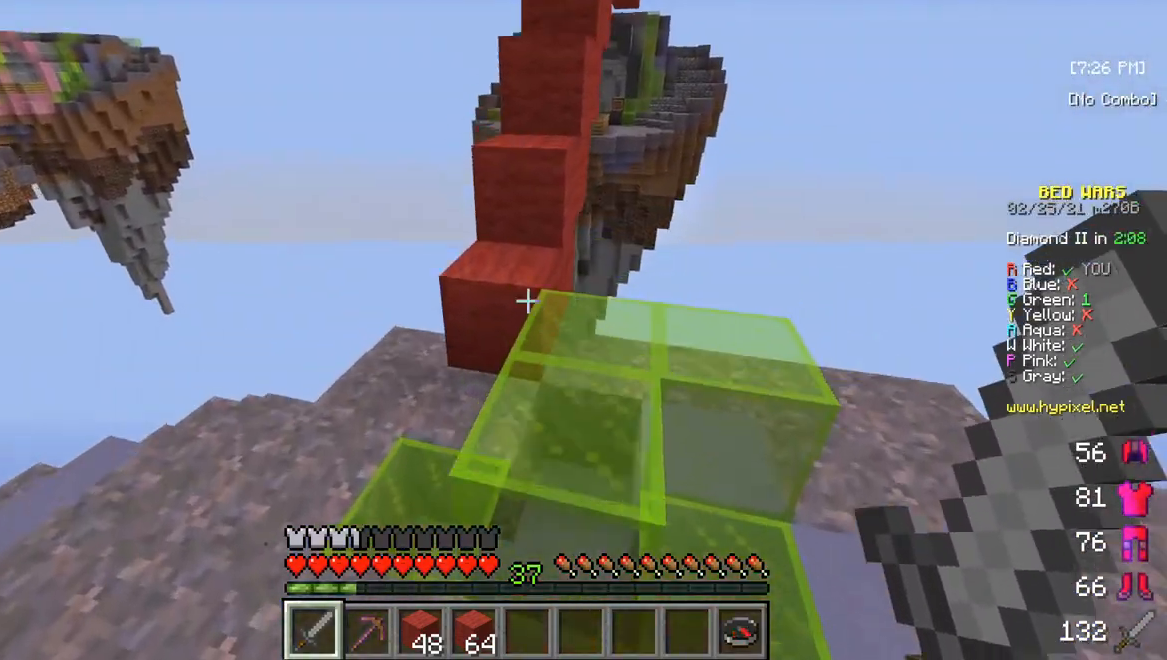
{"keys": ["w"], "mouse": [], "events": []}
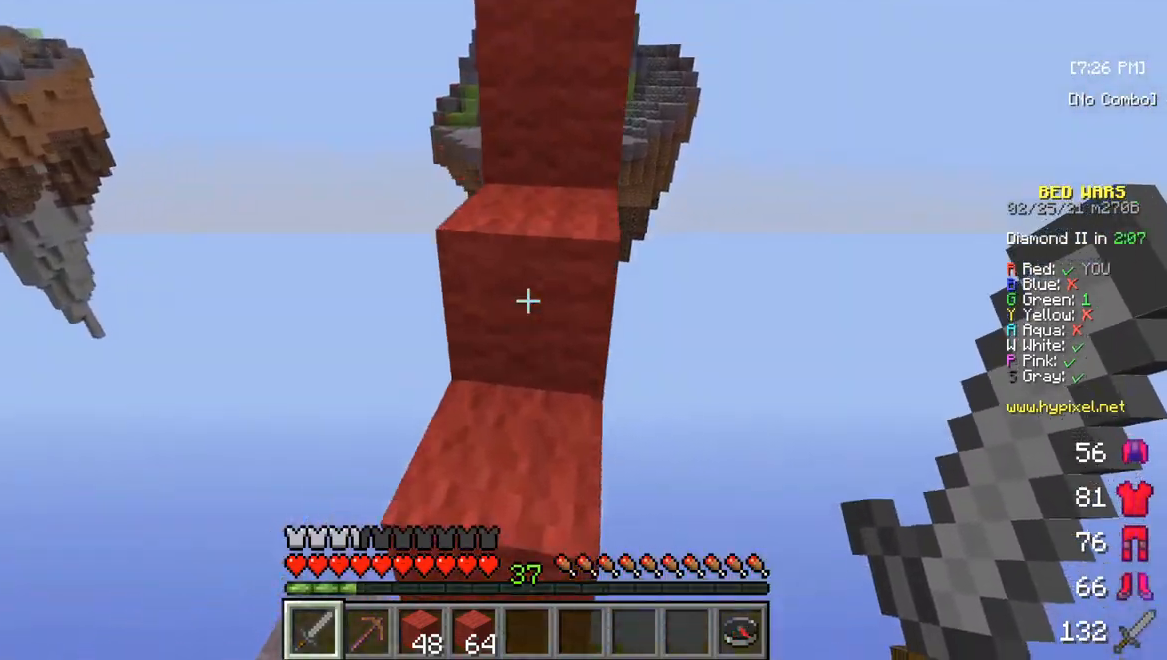
{"keys": ["w"], "mouse": [], "events": []}
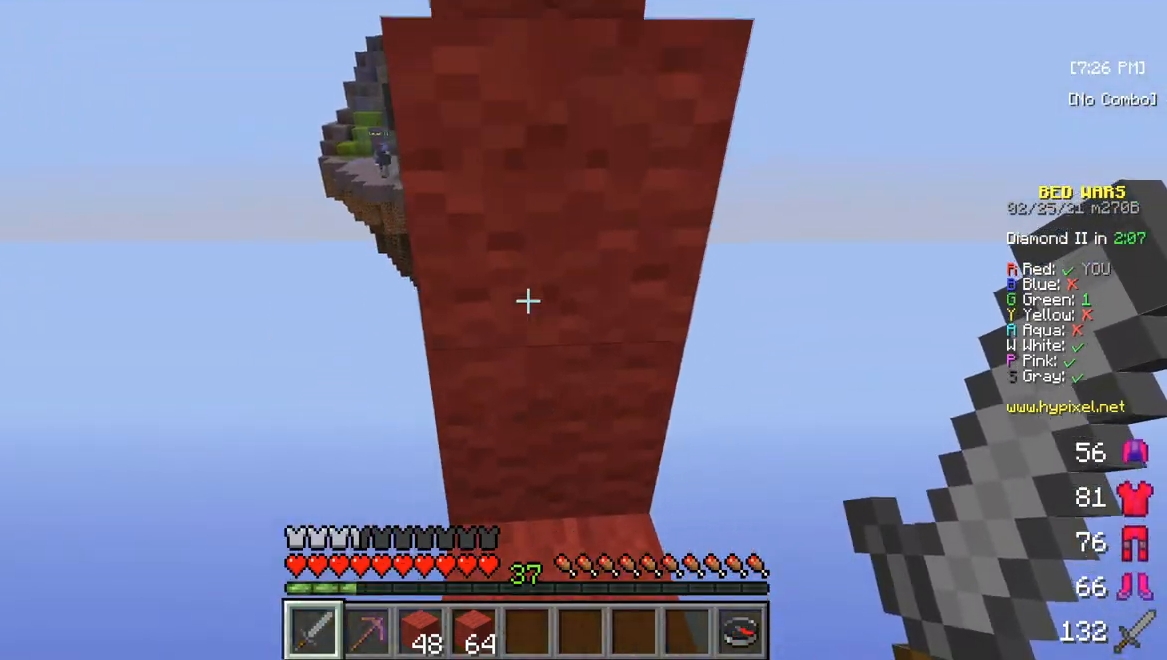
{"keys": ["w"], "mouse": [], "events": []}
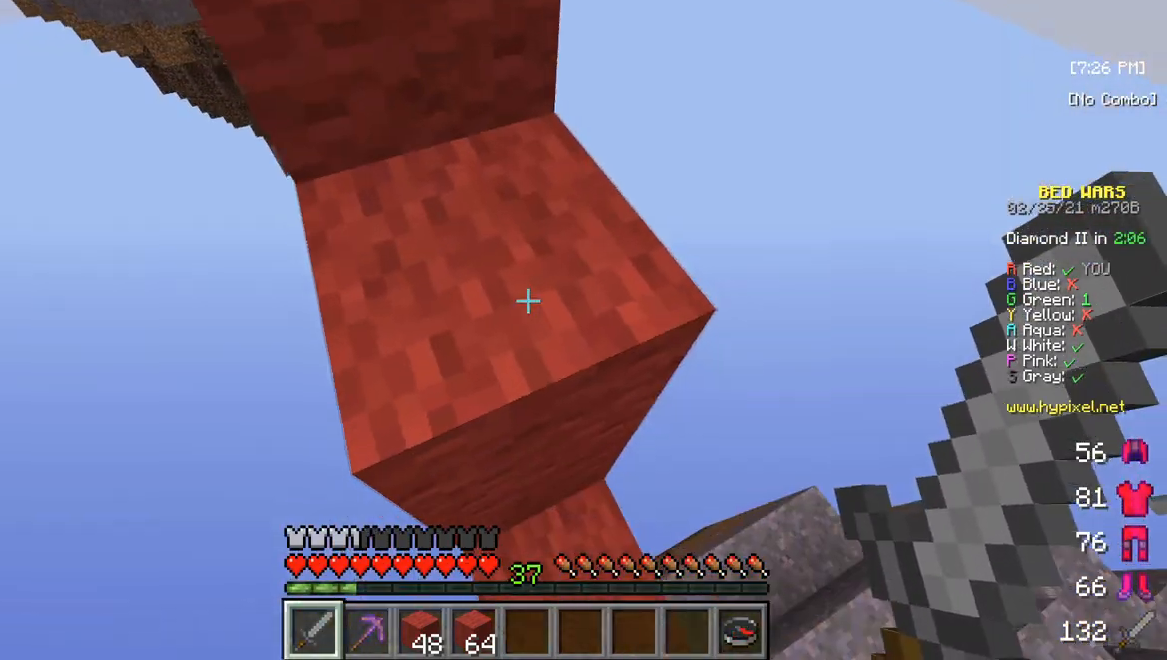
{"keys": ["w"], "mouse": [], "events": []}
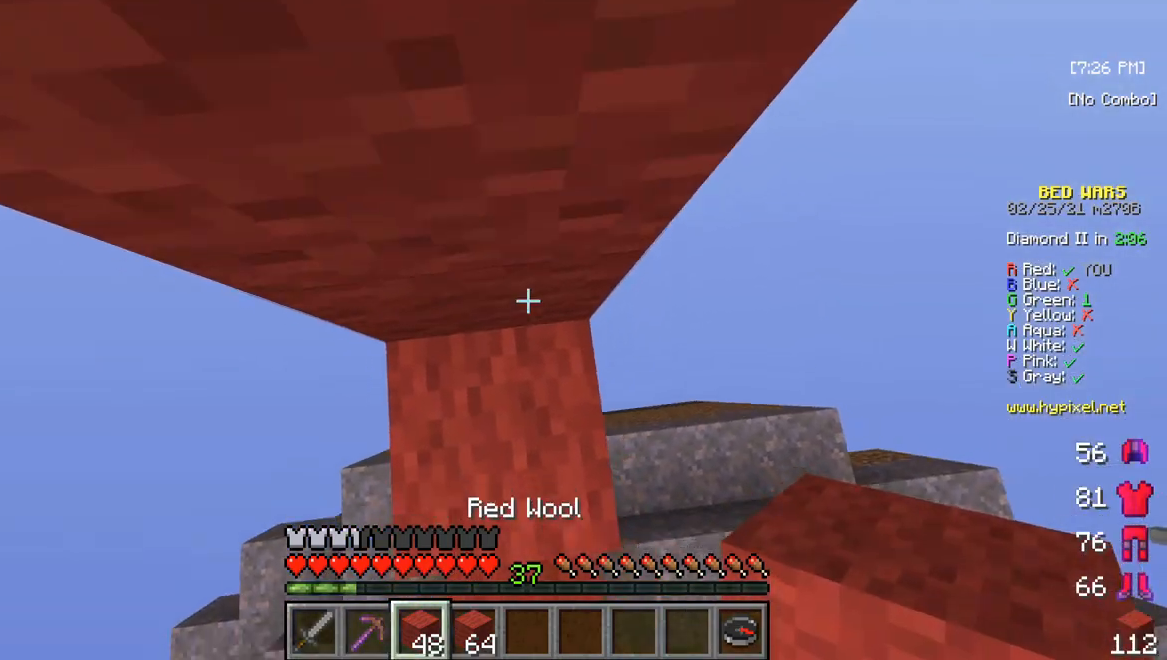
{"keys": ["w"], "mouse": [], "events": [[117, "mouse_right", "down"], [317, "mouse_right", "up"]]}
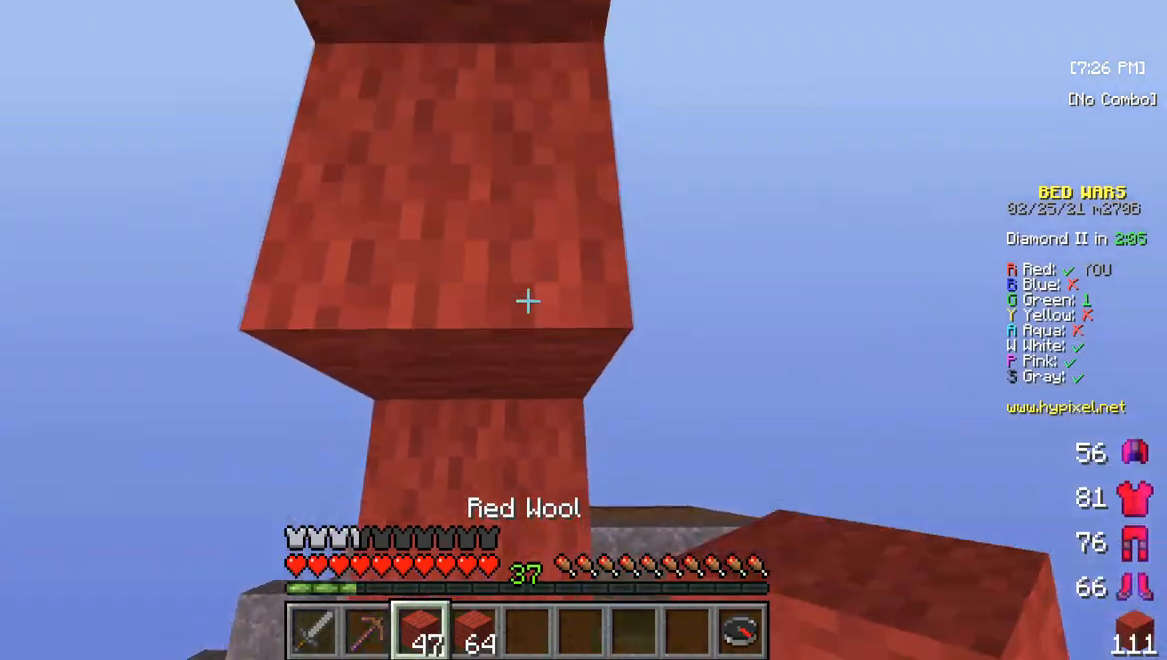
{"keys": ["w"], "mouse": [], "events": []}
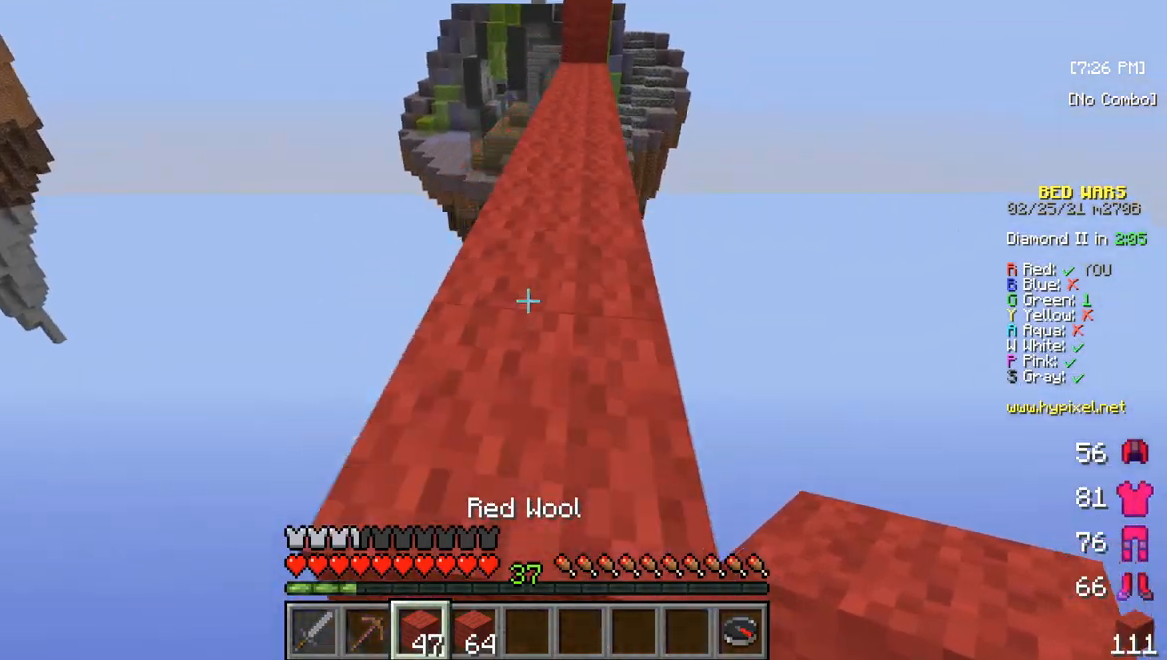
{"keys": ["w"], "mouse": [], "events": []}
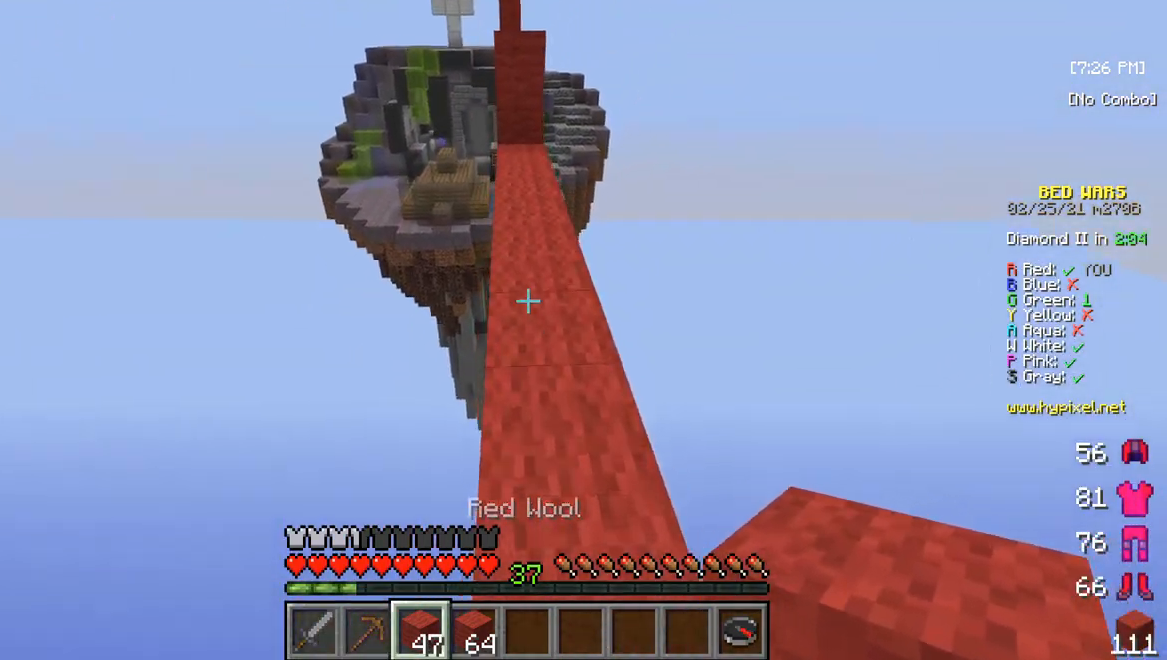
{"keys": ["w"], "mouse": [], "events": []}
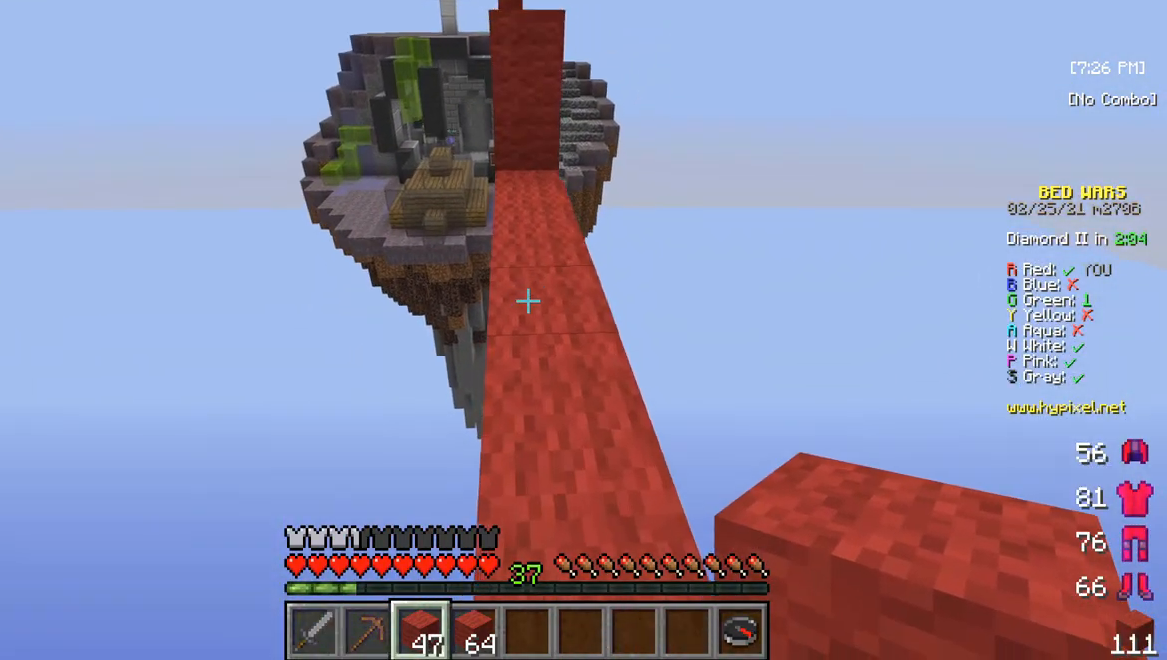
{"keys": ["w"], "mouse": ["right"], "events": [[350, "mouse_right", "down"]]}
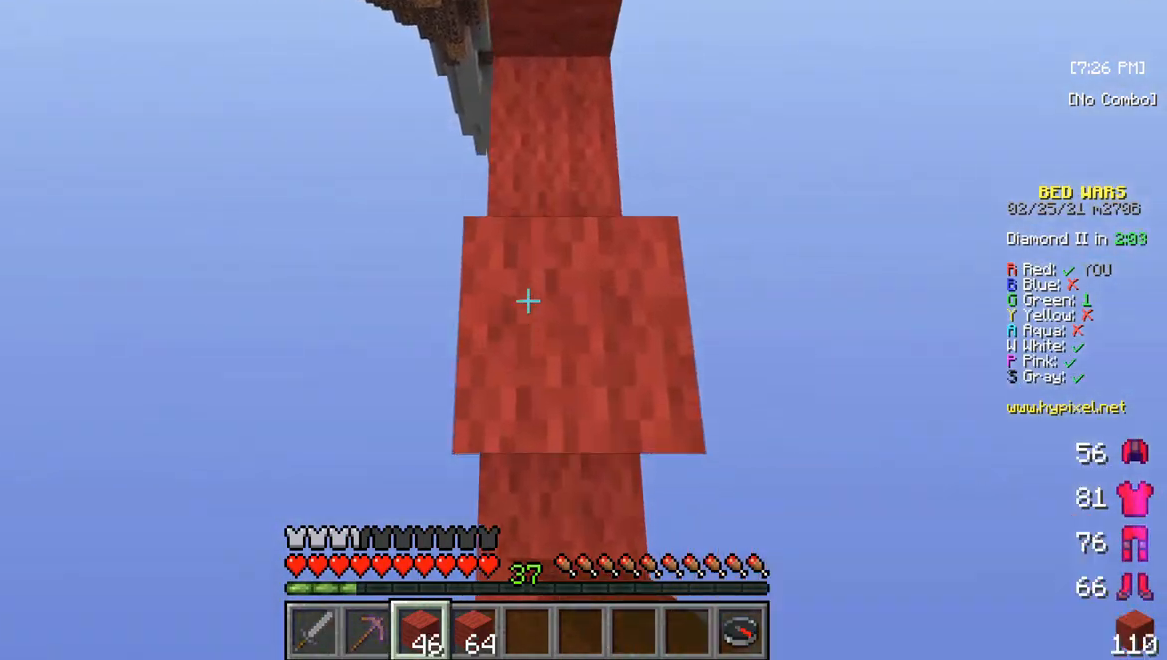
{"keys": ["w"], "mouse": [], "events": [[33, "mouse_right", "up"]]}
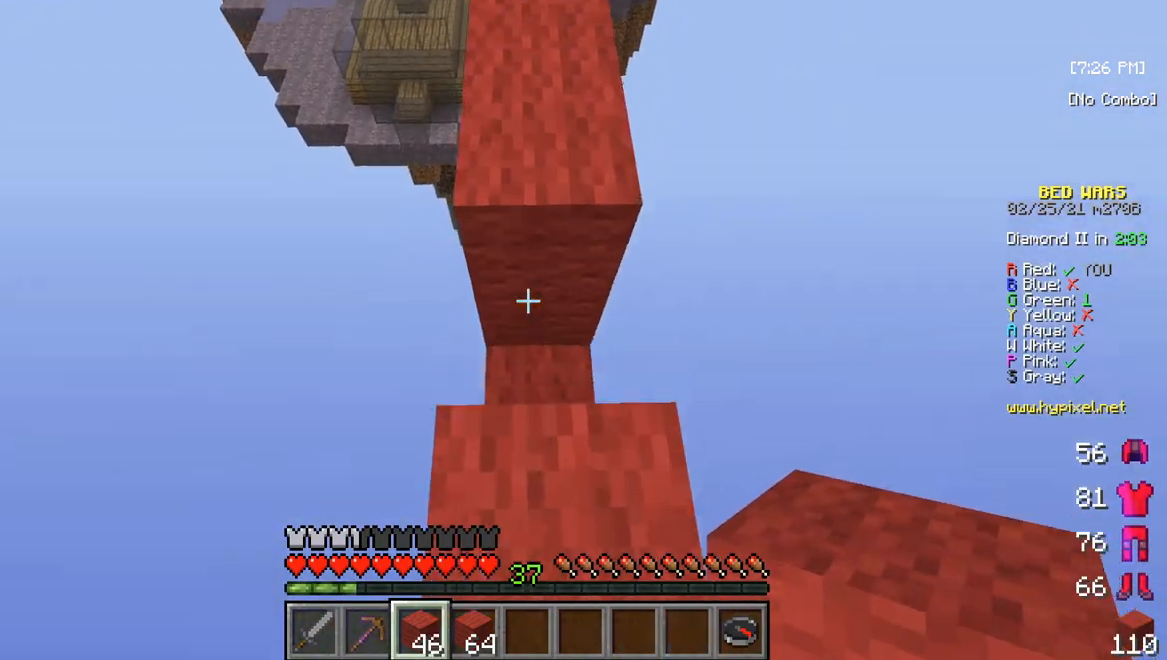
{"keys": ["w"], "mouse": [], "events": []}
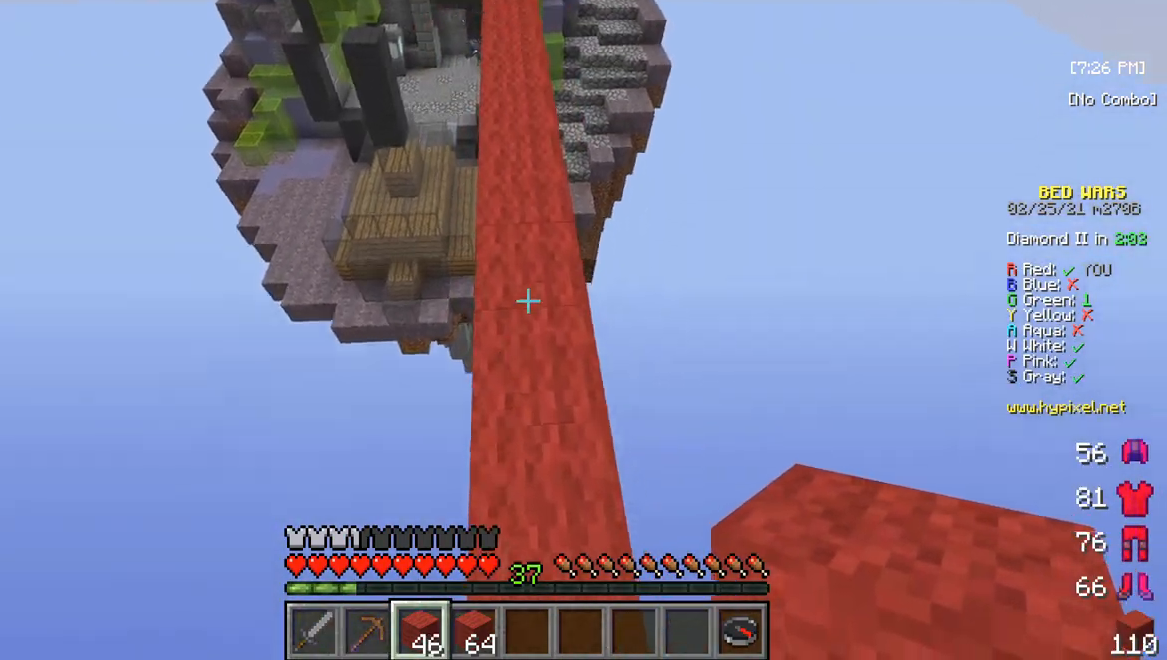
{"keys": ["w"], "mouse": [], "events": []}
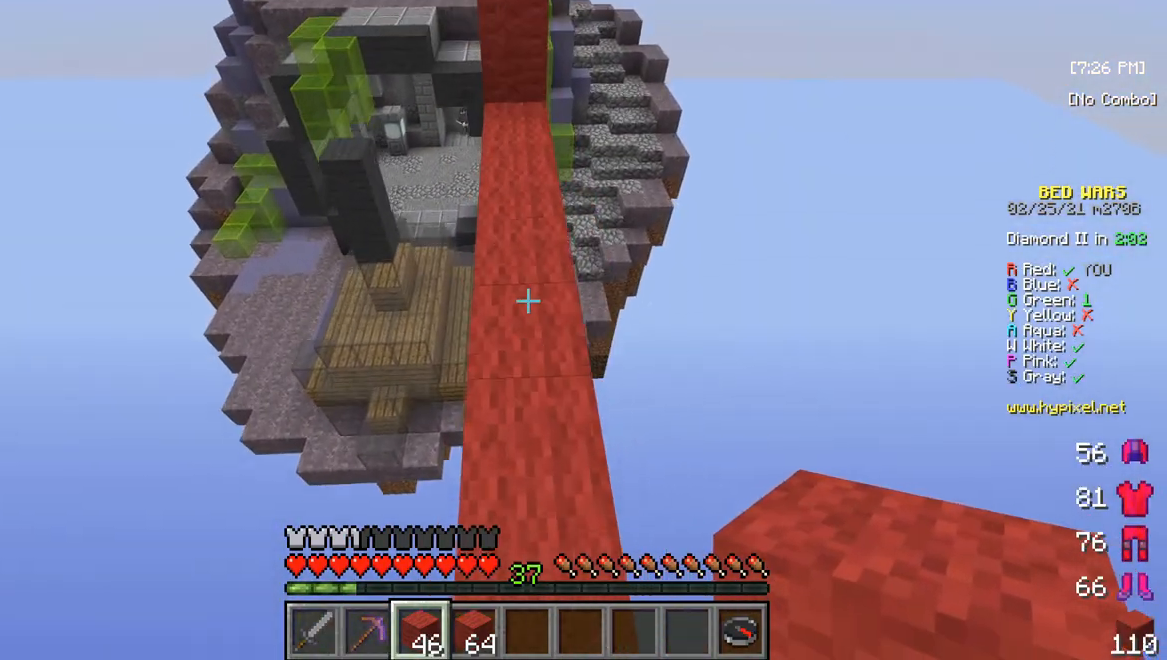
{"keys": ["w"], "mouse": [], "events": []}
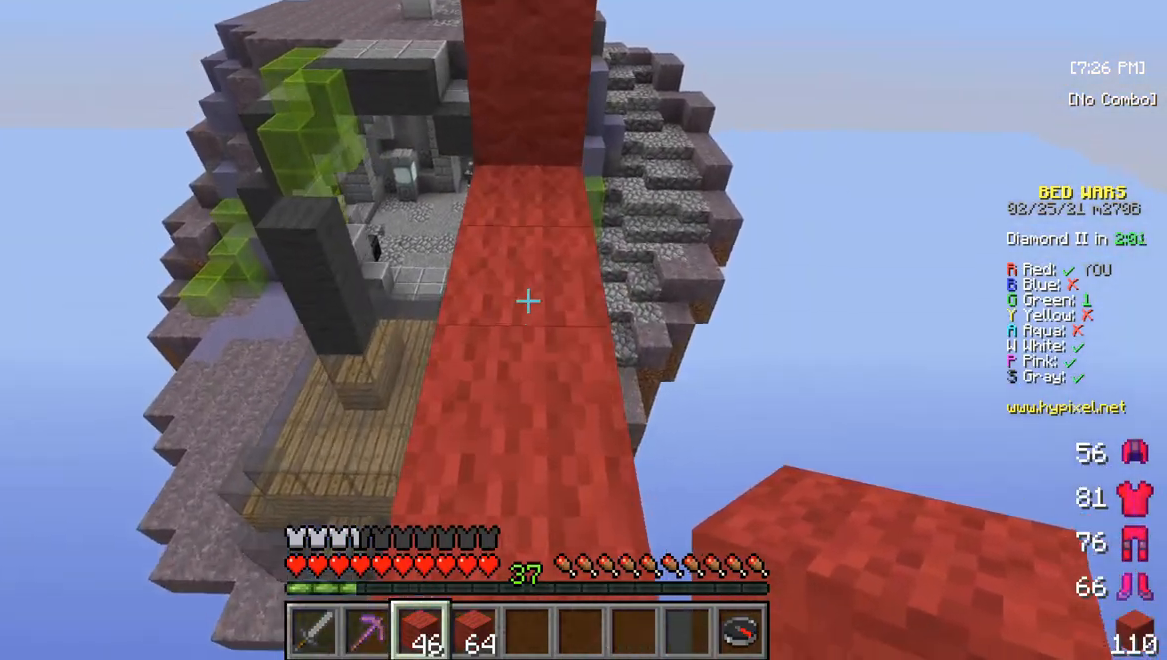
{"keys": ["w"], "mouse": ["right"], "events": [[383, "mouse_right", "down"]]}